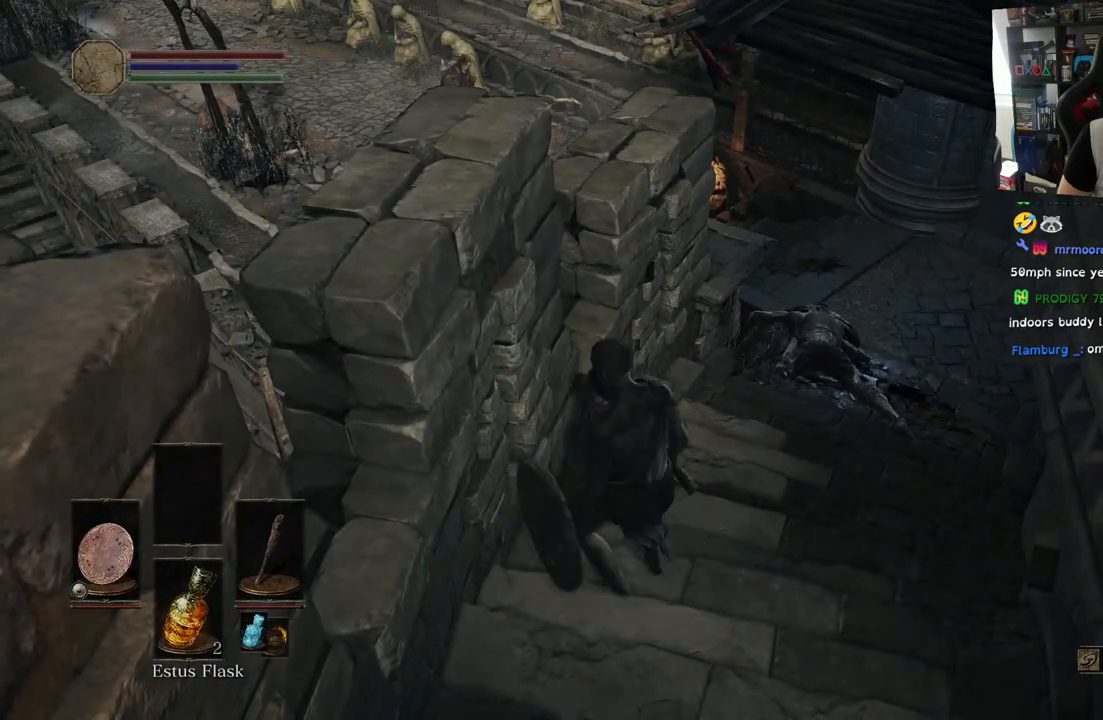
Gameplay with a controller (PlayStation layout); each line is a JSON object with the inputs held at the frame after it. "events" lists button and stick changes between this image and that frame as [ms after this image, input, new state], when the widget could be followed in between. Not read: left_stick.
{"buttons": [], "right_stick": "center", "events": [[250, "right_stick", "down"], [350, "right_stick", "center"]]}
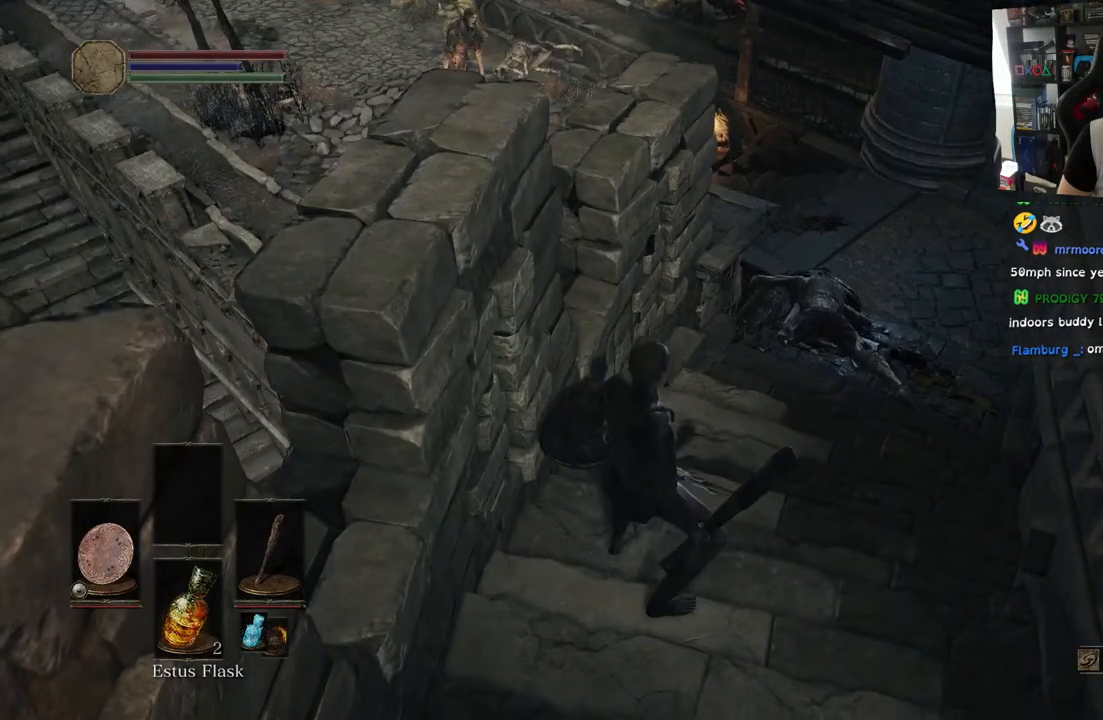
{"buttons": [], "right_stick": "down", "events": [[500, "right_stick", "down"]]}
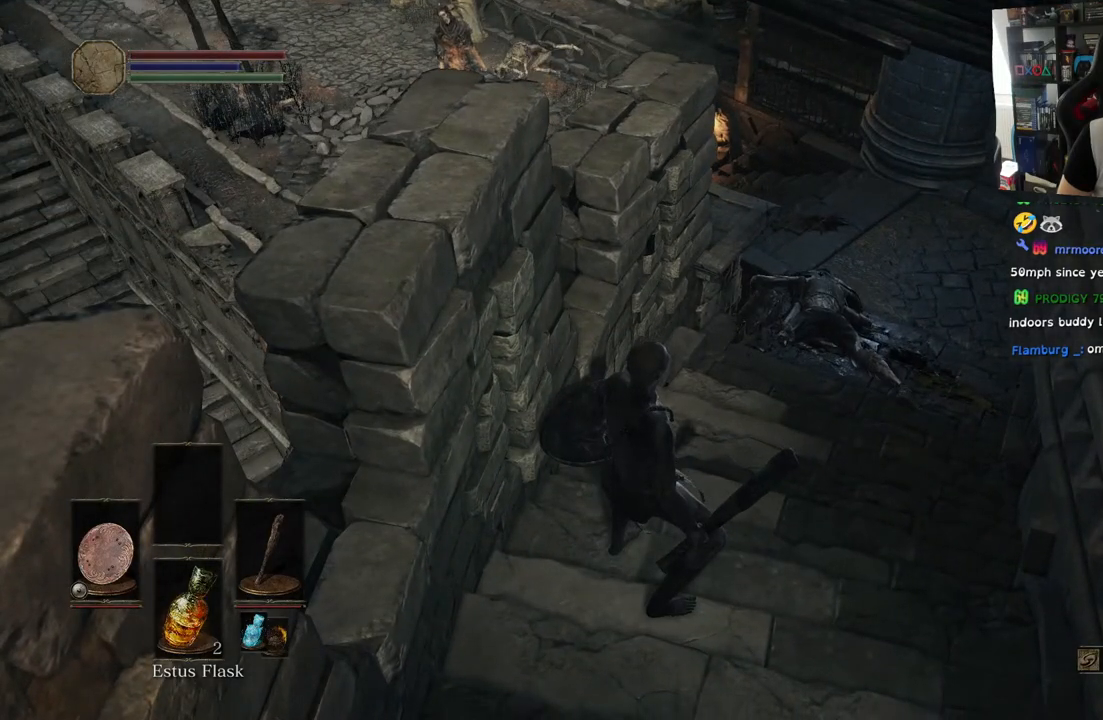
{"buttons": [], "right_stick": "center", "events": [[50, "right_stick", "center"]]}
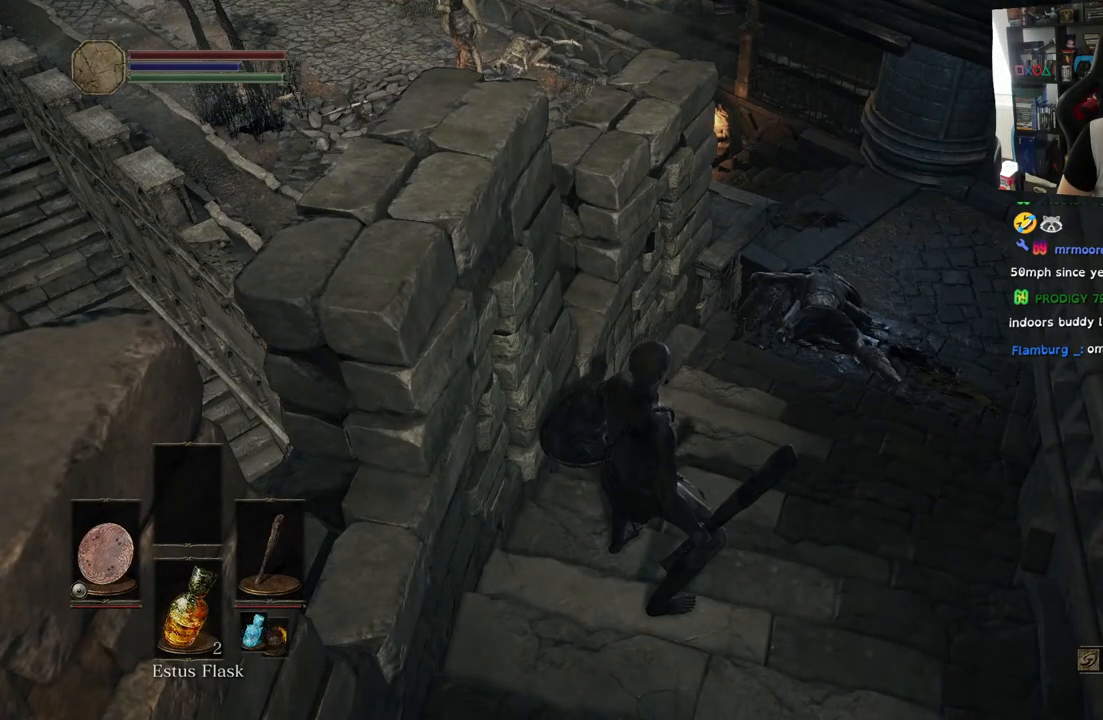
{"buttons": [], "right_stick": "center", "events": []}
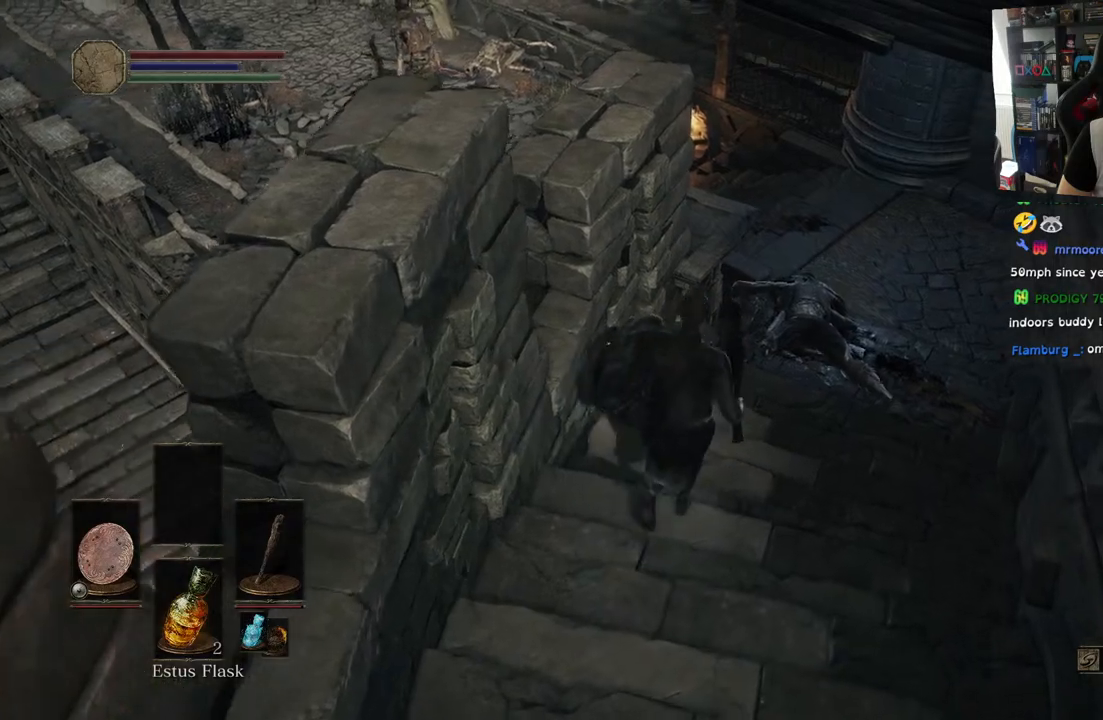
{"buttons": [], "right_stick": "center", "events": []}
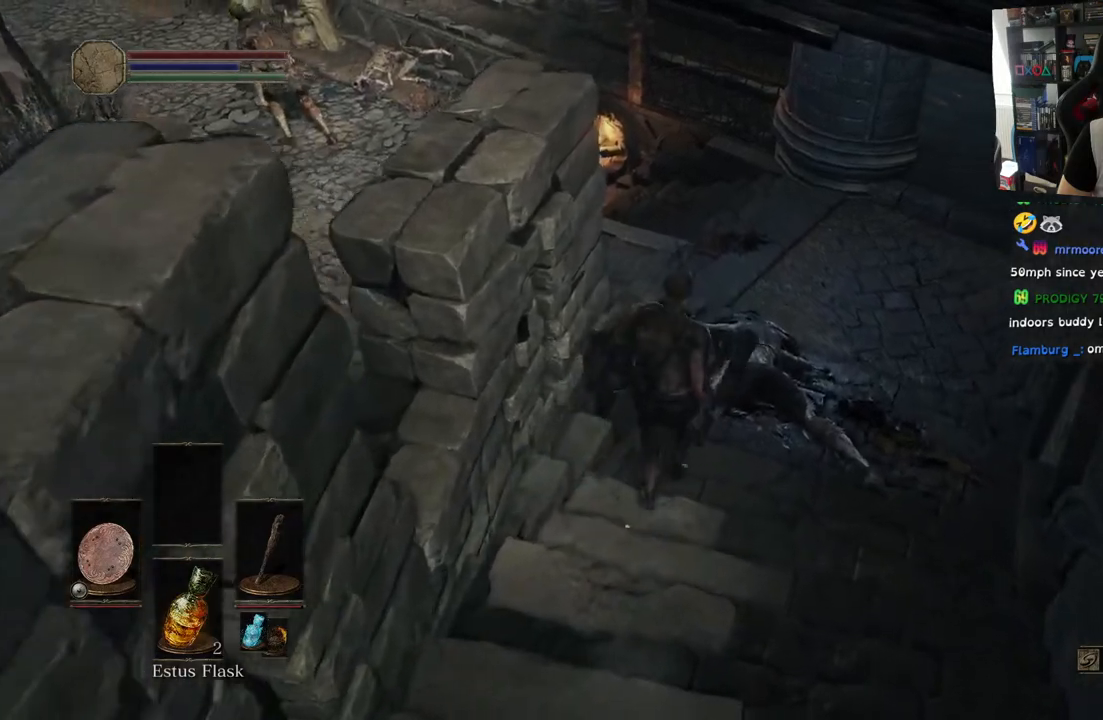
{"buttons": [], "right_stick": "center", "events": []}
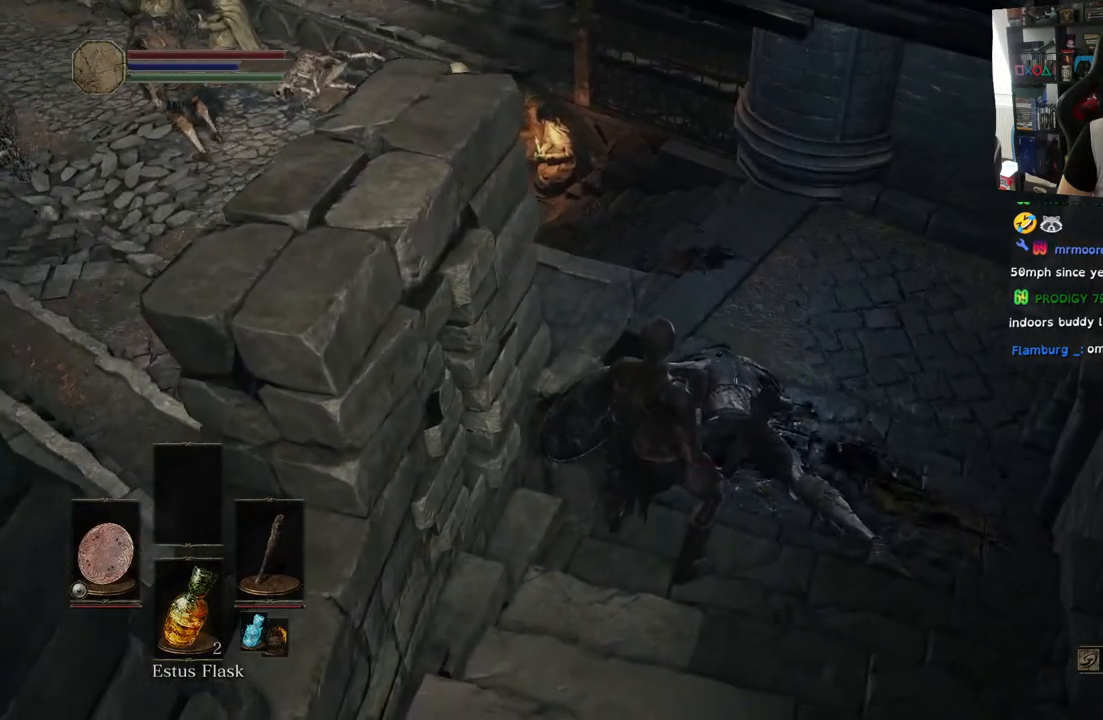
{"buttons": [], "right_stick": "center", "events": []}
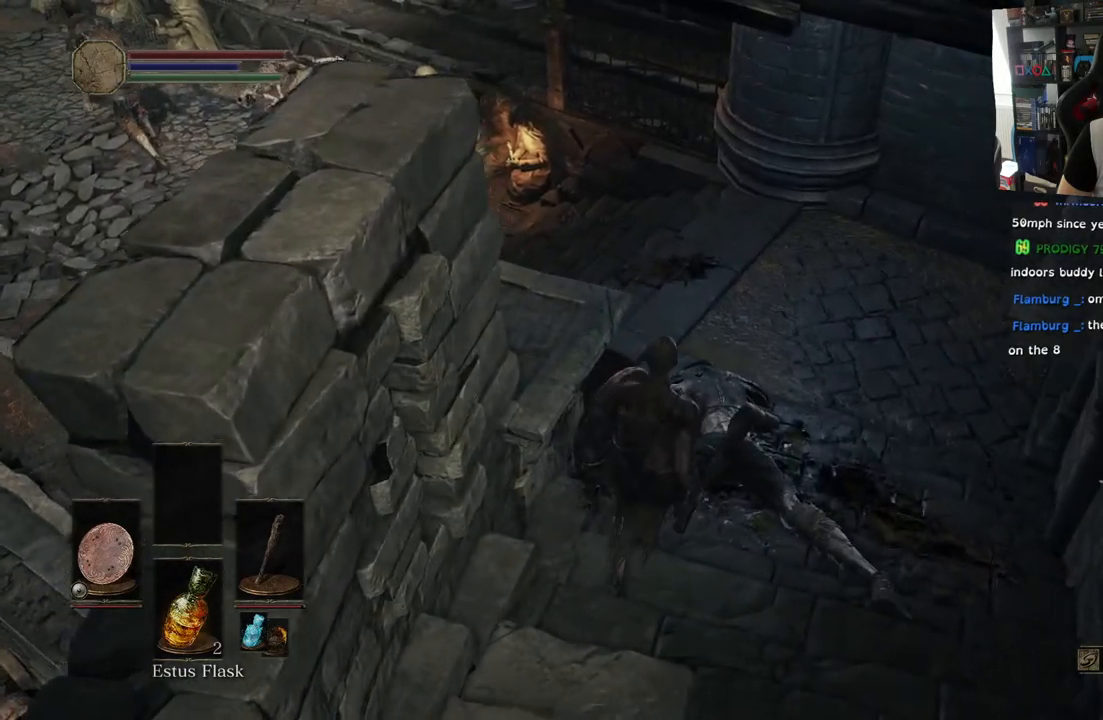
{"buttons": [], "right_stick": "center", "events": []}
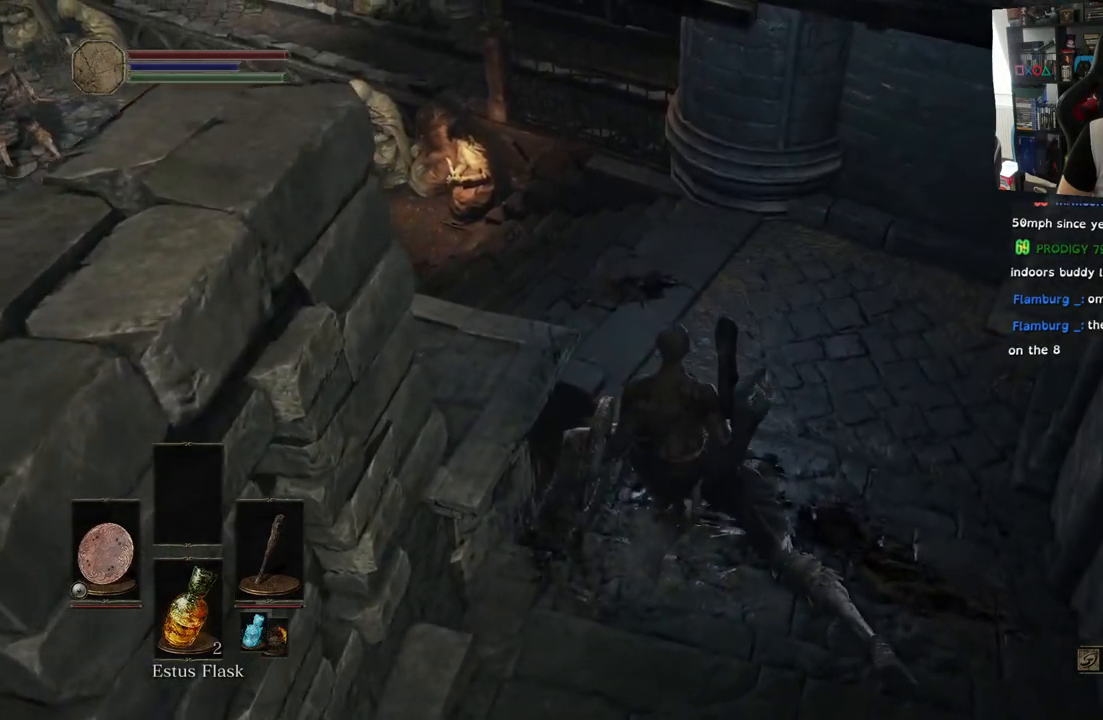
{"buttons": [], "right_stick": "center", "events": [[150, "right_stick", "up"], [283, "right_stick", "up-left"], [433, "right_stick", "center"]]}
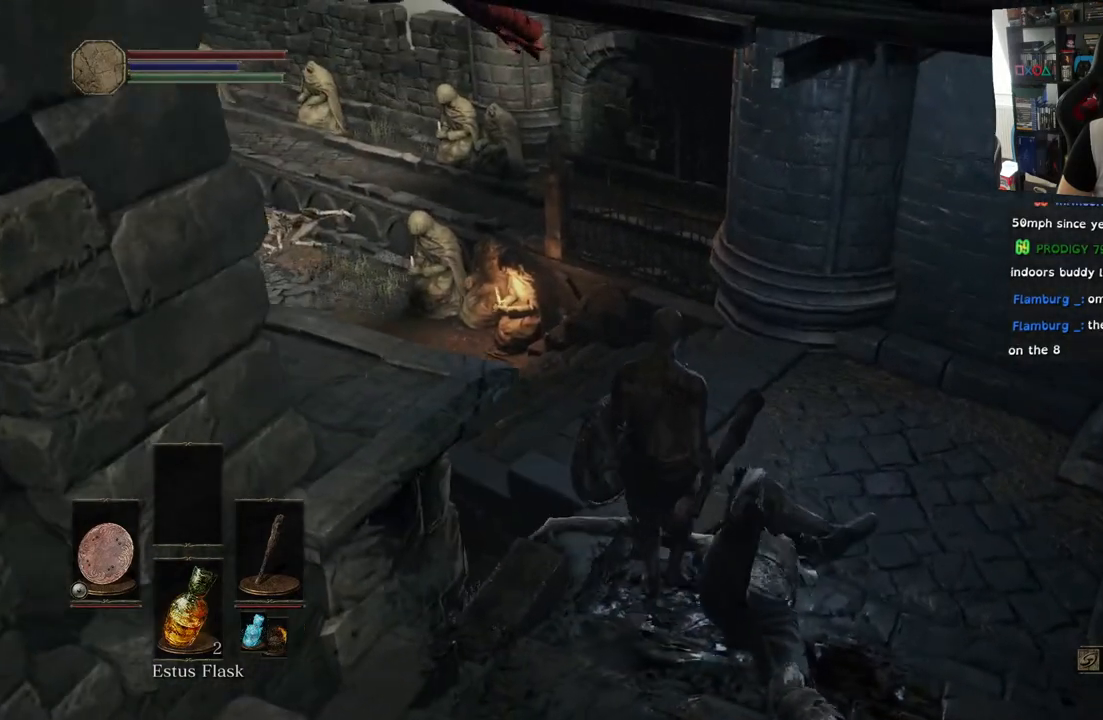
{"buttons": [], "right_stick": "center", "events": [[150, "right_stick", "up-left"], [250, "right_stick", "left"], [467, "right_stick", "center"]]}
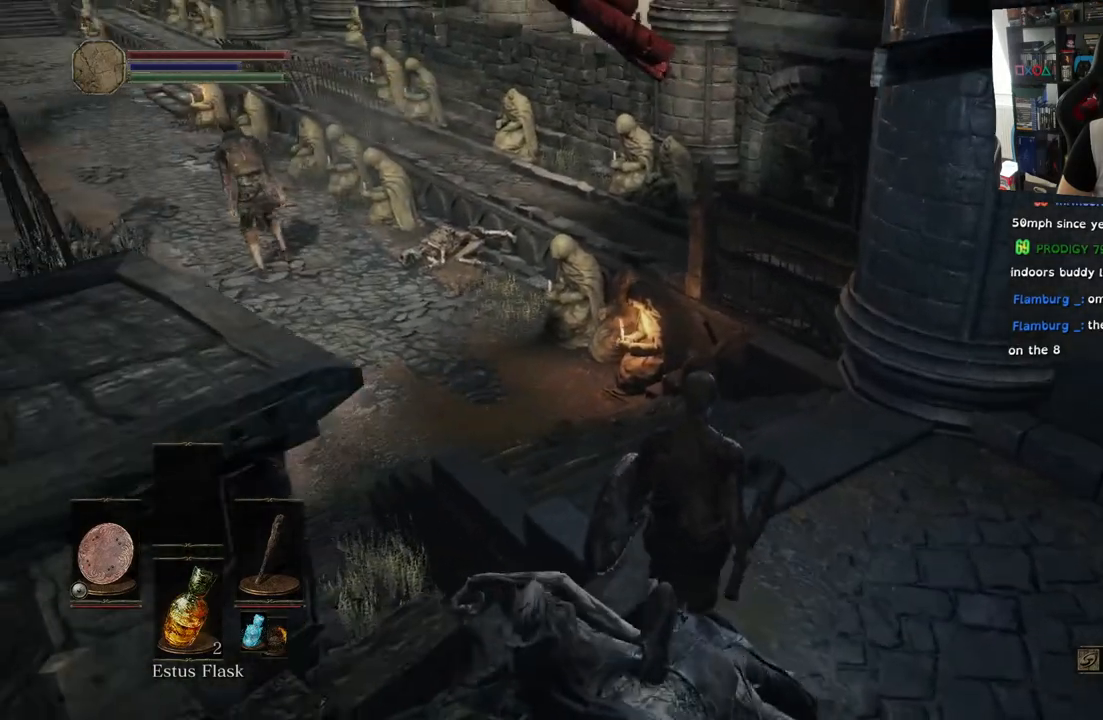
{"buttons": [], "right_stick": "left", "events": [[267, "right_stick", "left"]]}
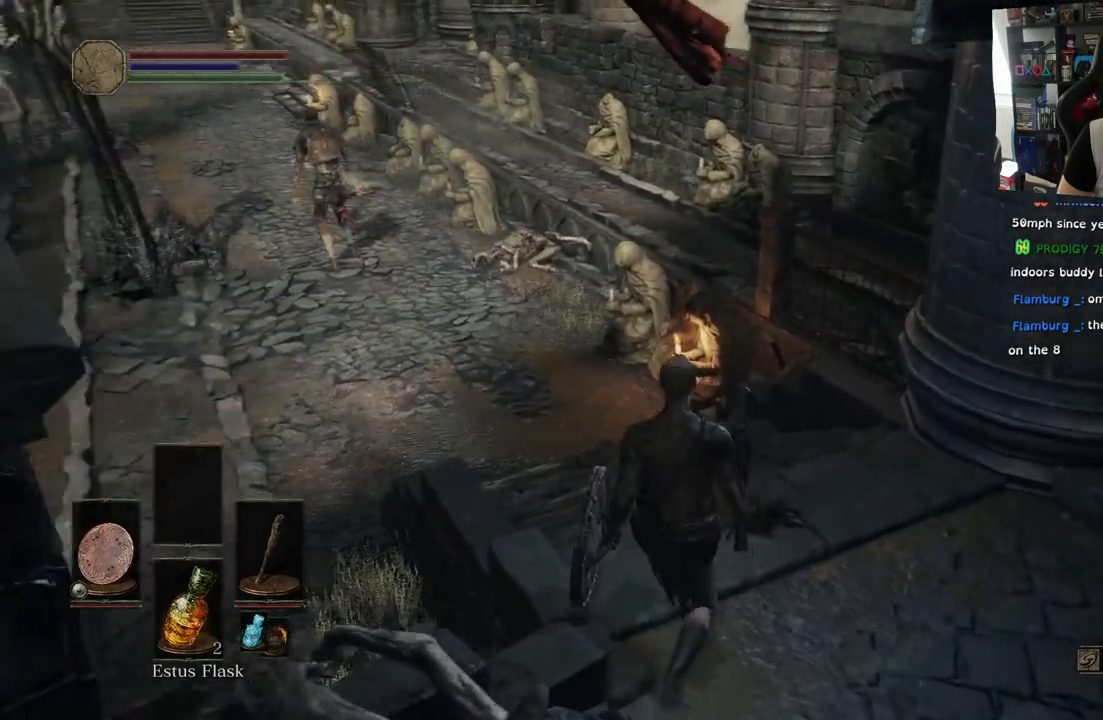
{"buttons": ["R3"], "right_stick": "center", "events": [[267, "right_stick", "center"], [417, "R3", "down"]]}
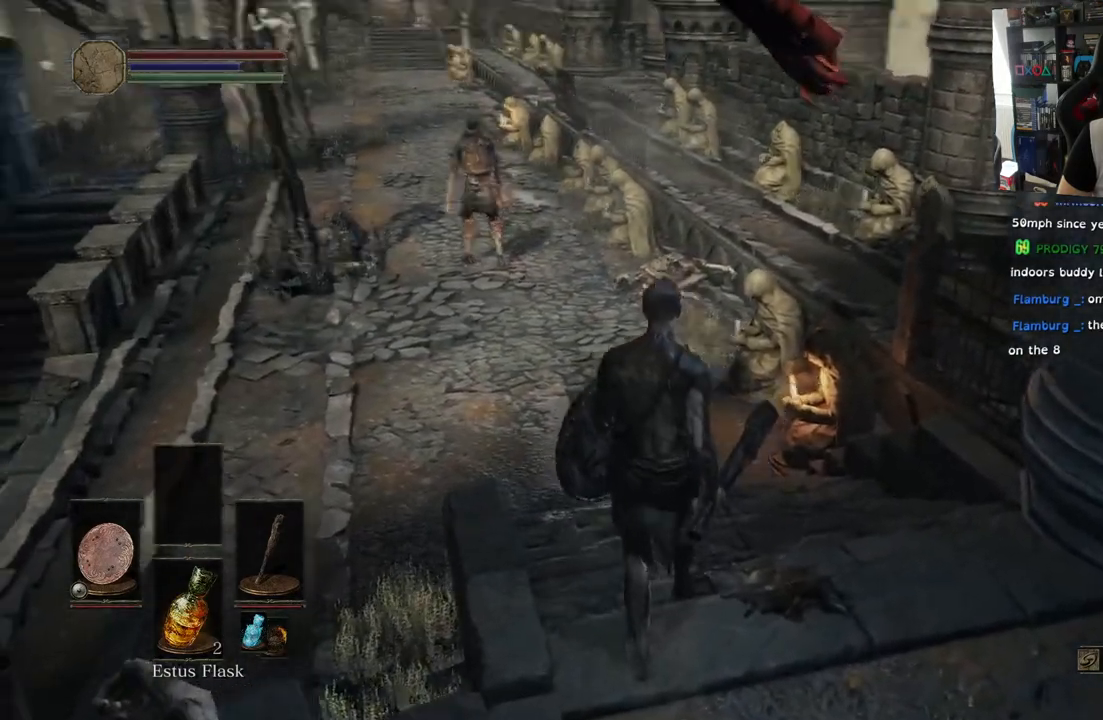
{"buttons": [], "right_stick": "center", "events": [[33, "R3", "up"]]}
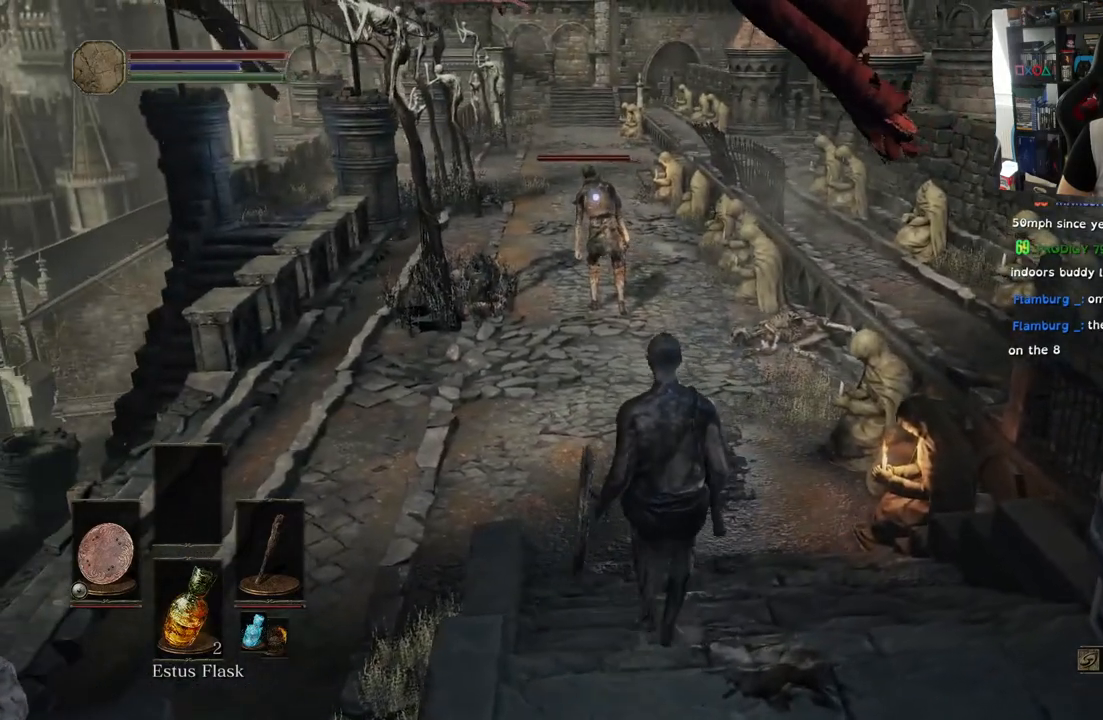
{"buttons": [], "right_stick": "center", "events": []}
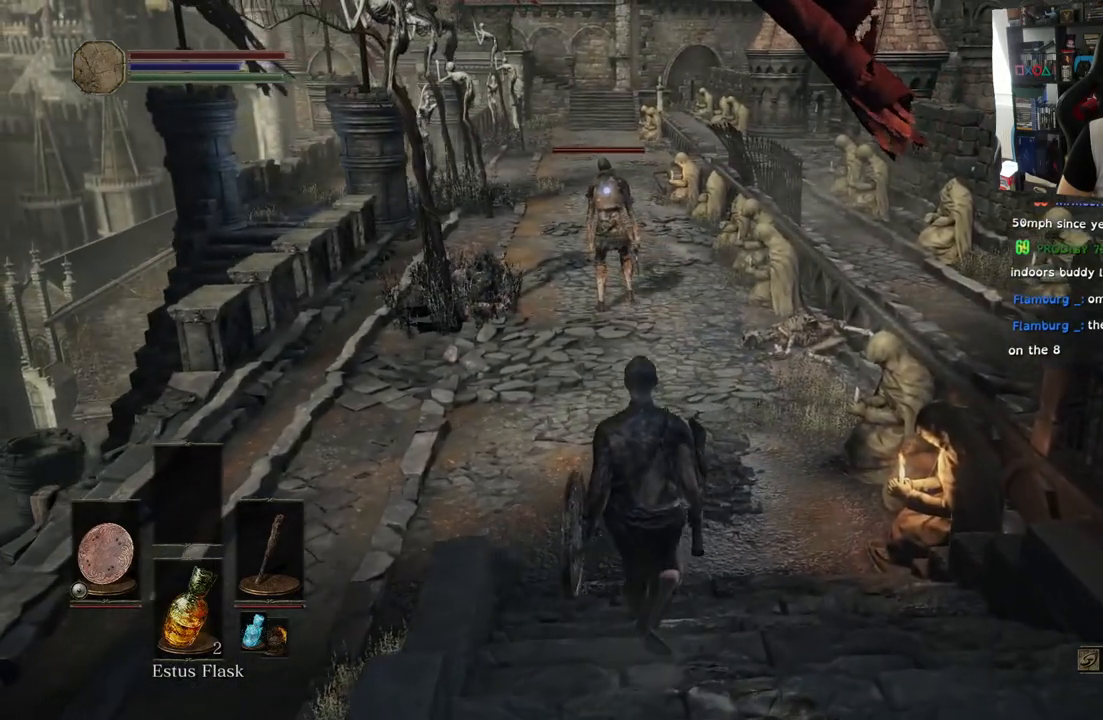
{"buttons": [], "right_stick": "center", "events": []}
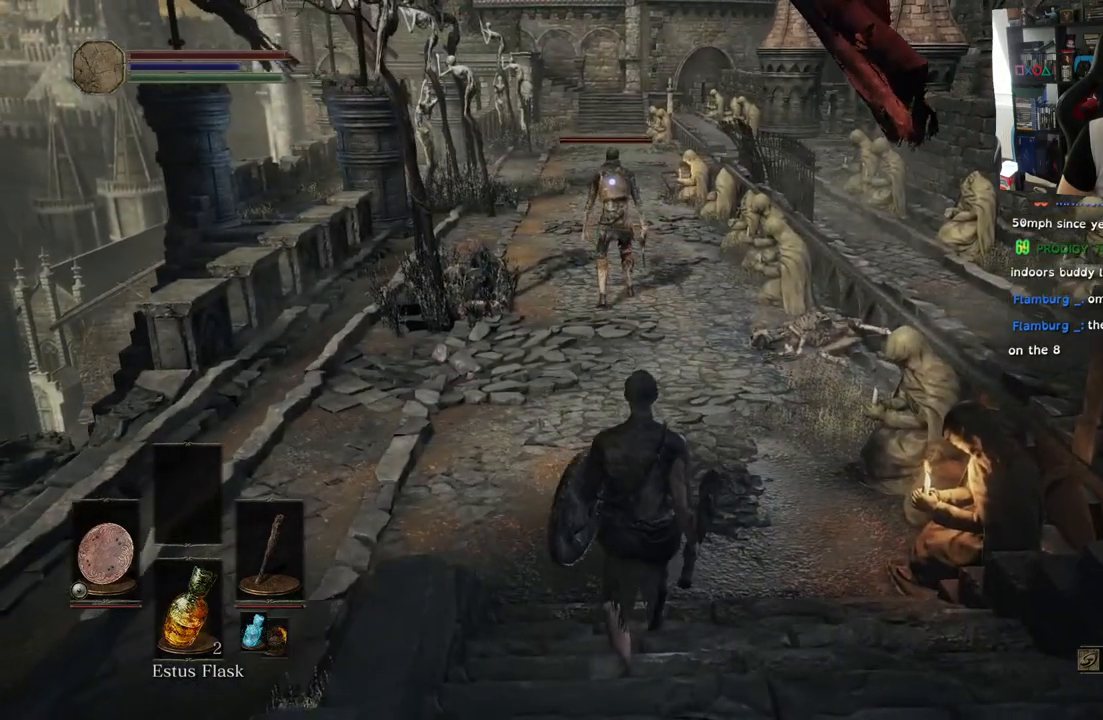
{"buttons": [], "right_stick": "center", "events": []}
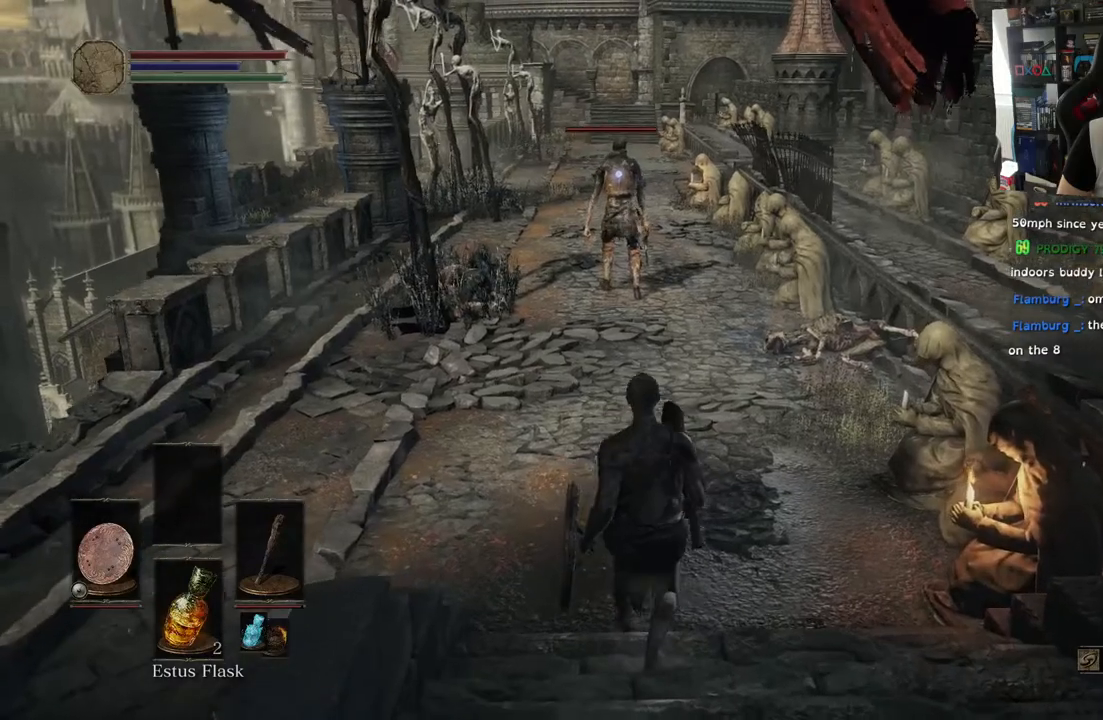
{"buttons": [], "right_stick": "center", "events": []}
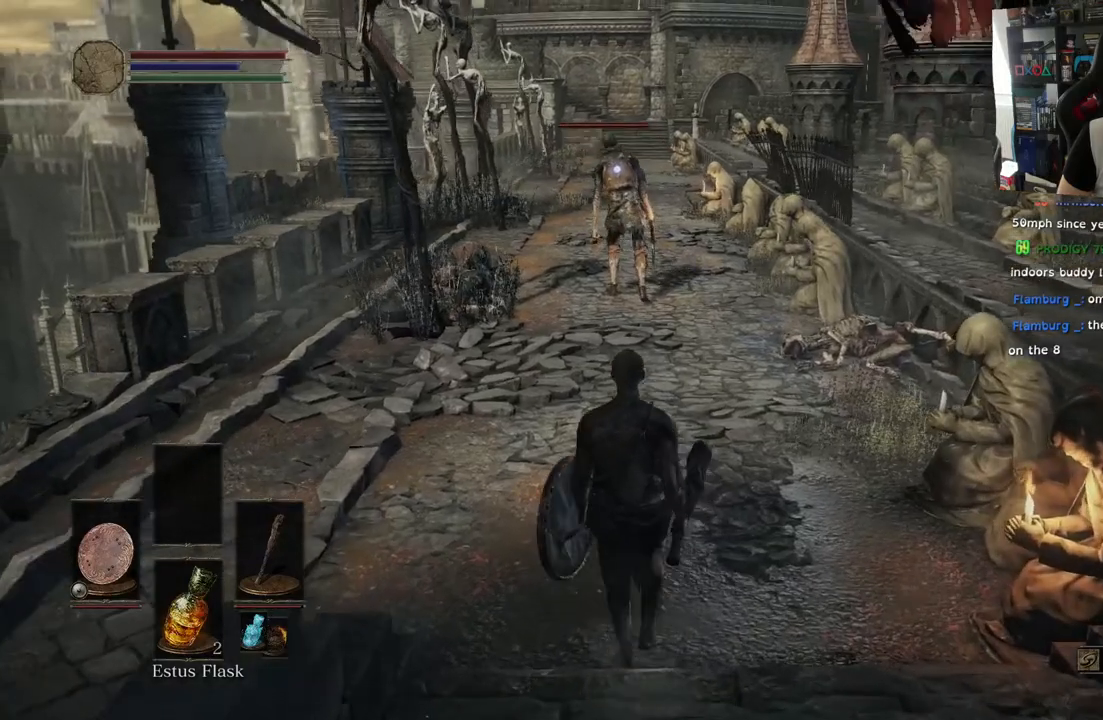
{"buttons": [], "right_stick": "center", "events": []}
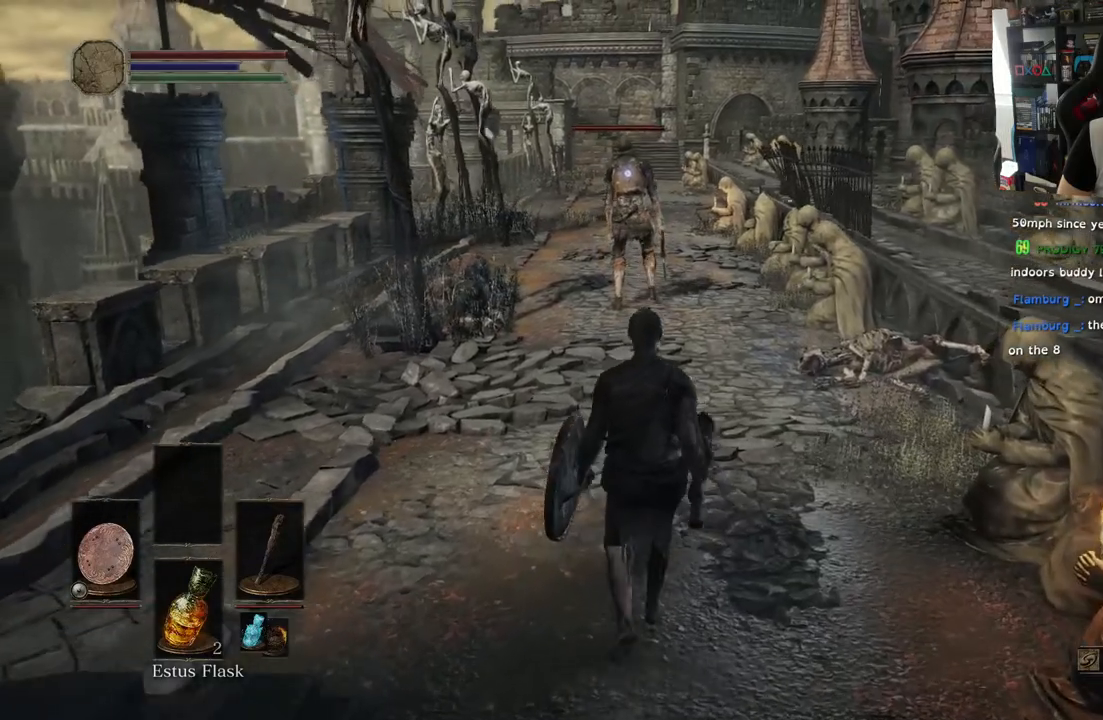
{"buttons": [], "right_stick": "center", "events": []}
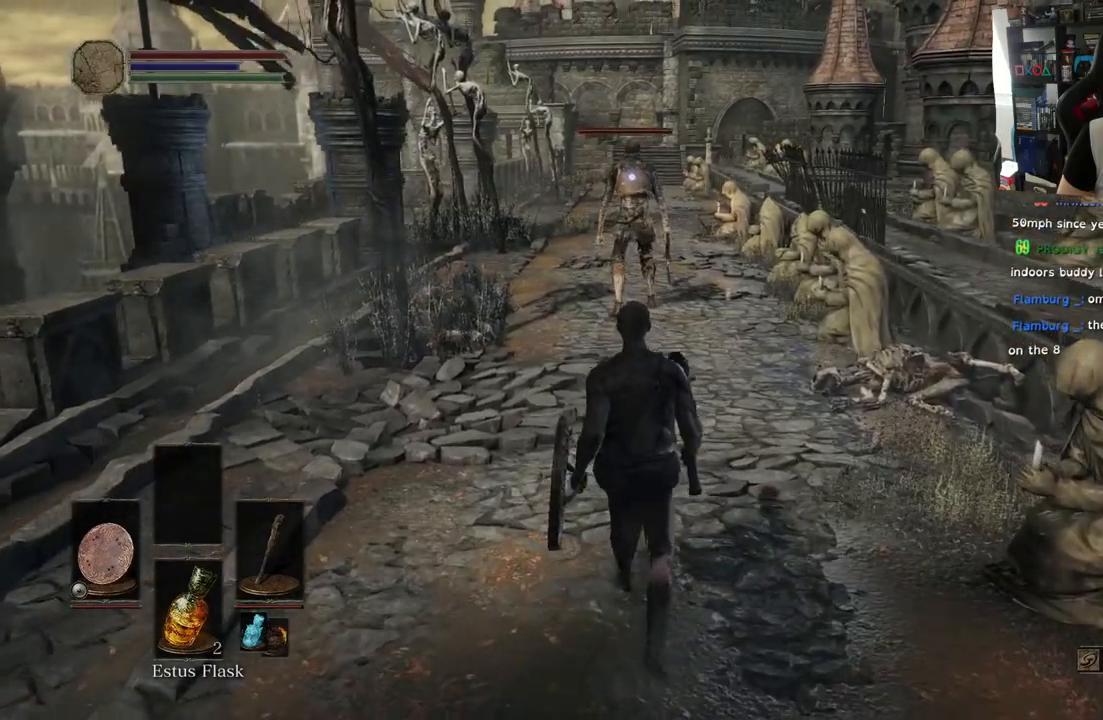
{"buttons": [], "right_stick": "center", "events": []}
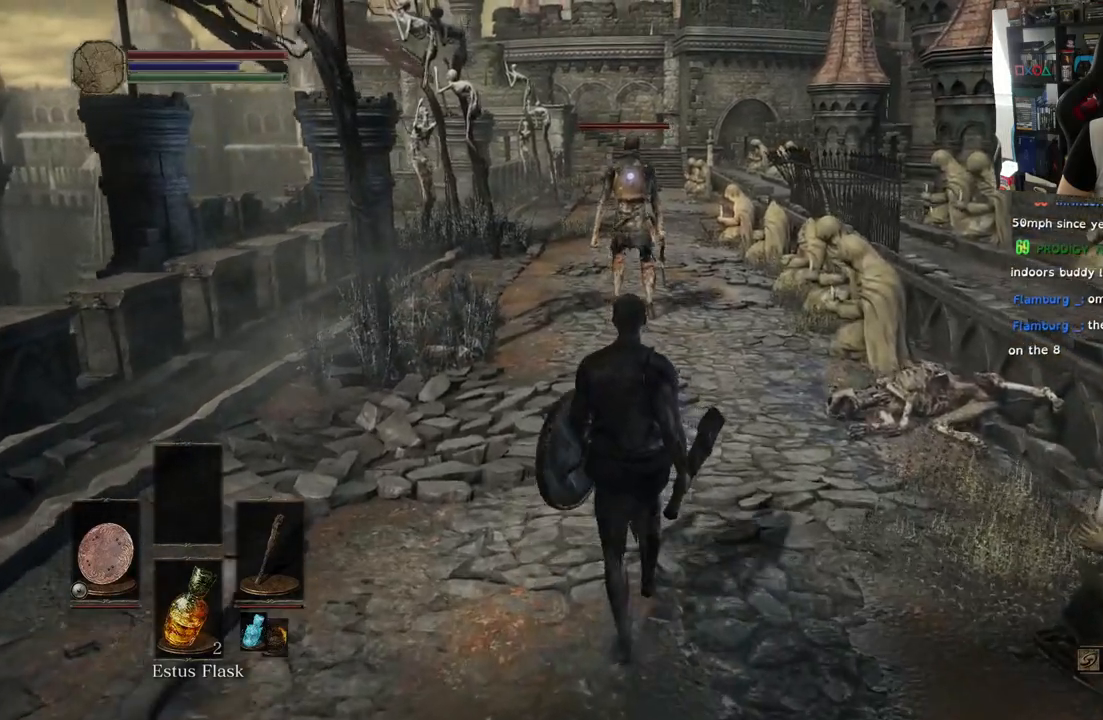
{"buttons": [], "right_stick": "center", "events": []}
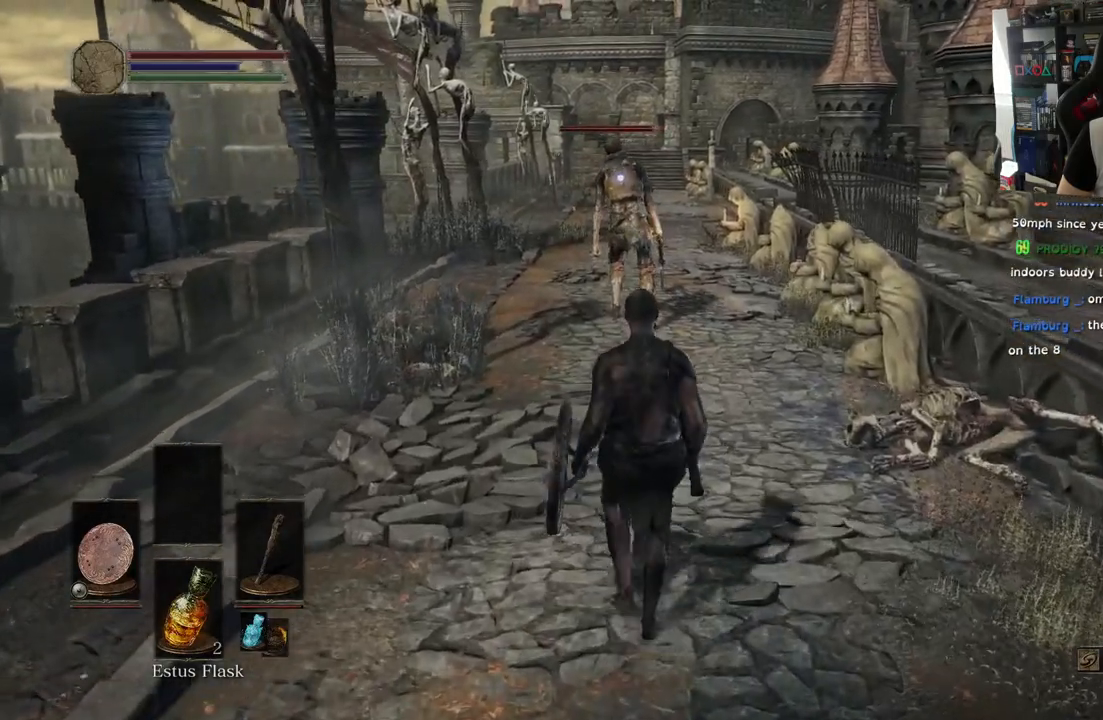
{"buttons": [], "right_stick": "center", "events": []}
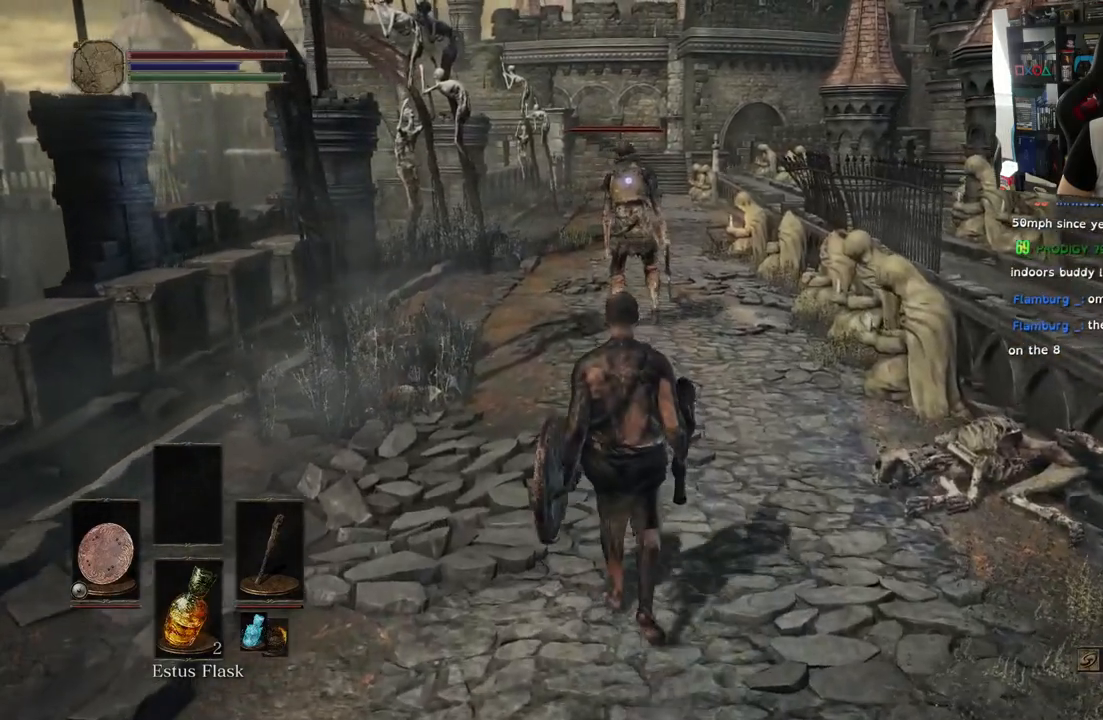
{"buttons": [], "right_stick": "center", "events": []}
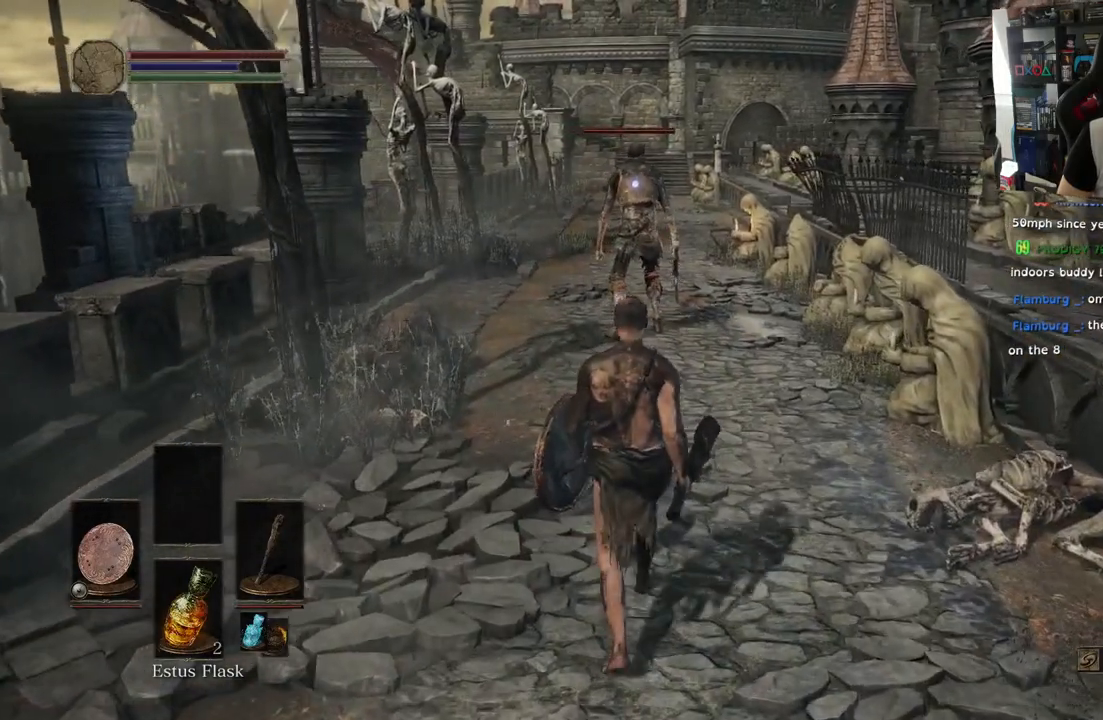
{"buttons": [], "right_stick": "center", "events": [[133, "L1", "down"], [300, "L1", "up"]]}
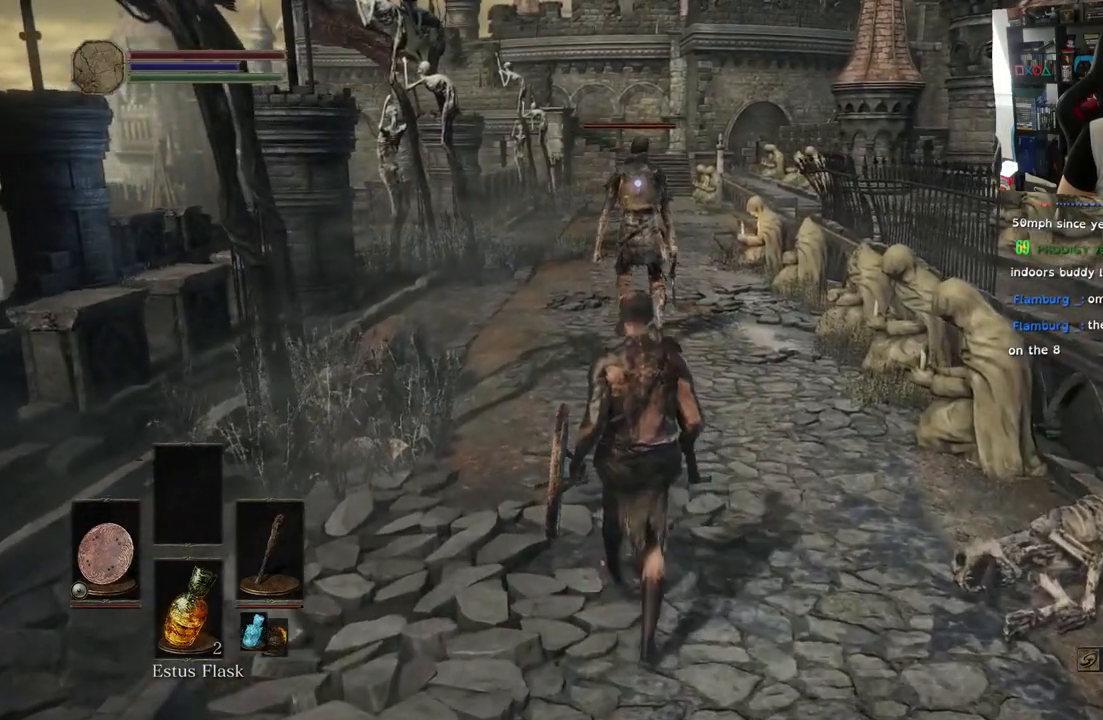
{"buttons": [], "right_stick": "center", "events": []}
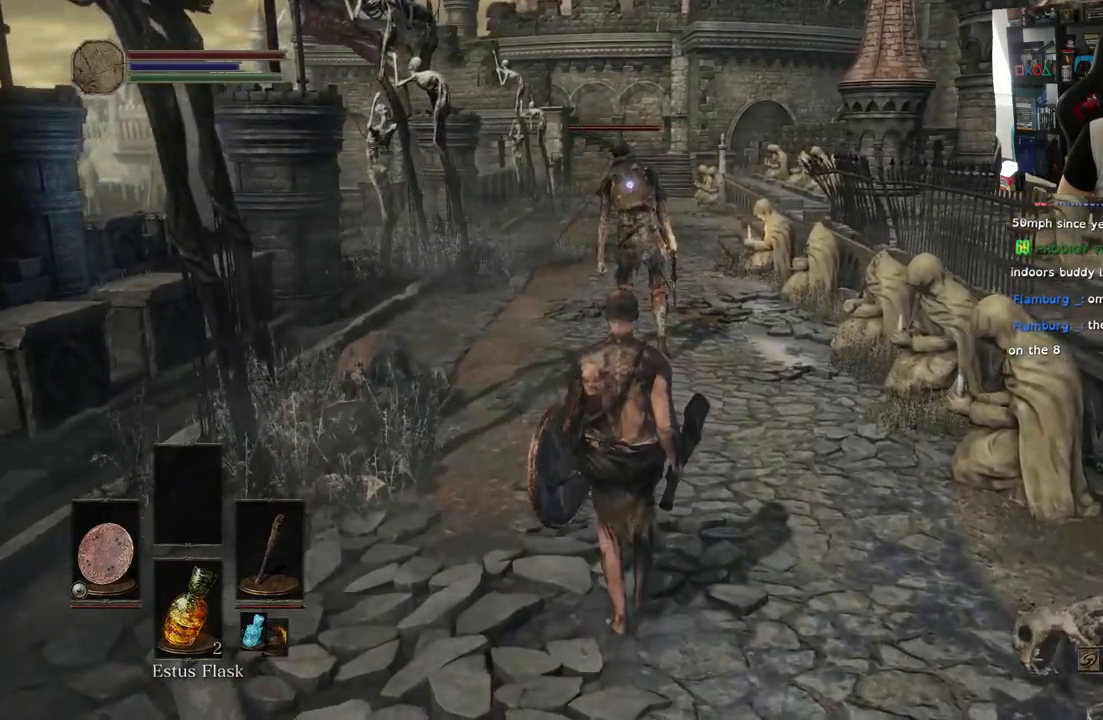
{"buttons": [], "right_stick": "center", "events": []}
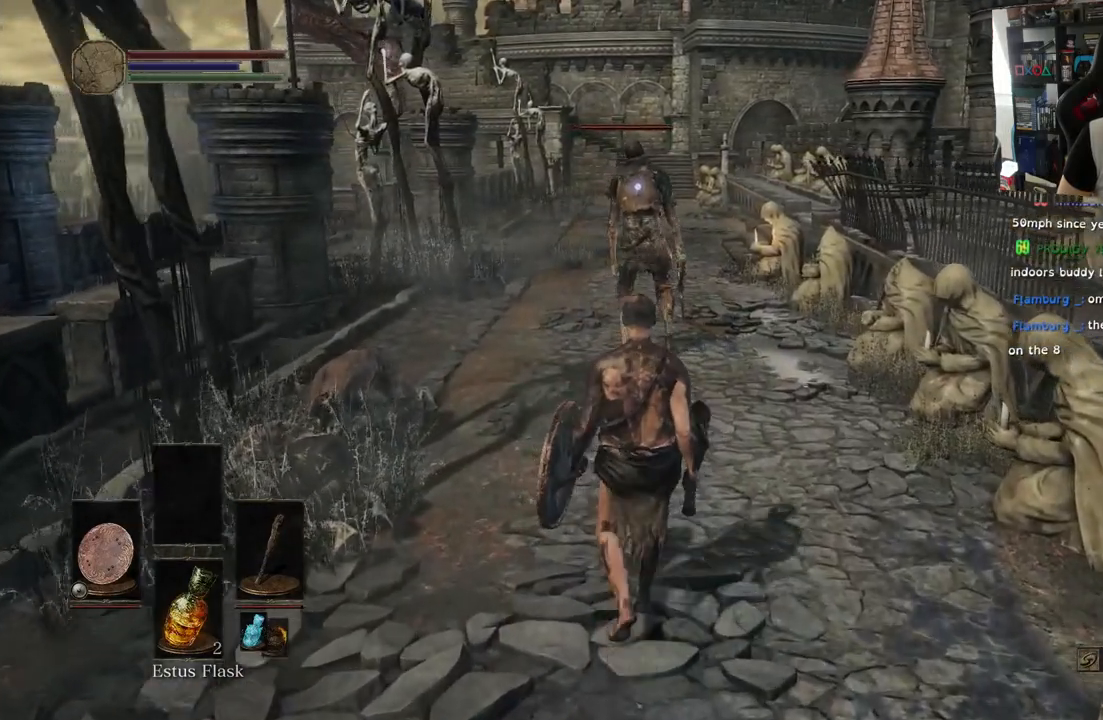
{"buttons": [], "right_stick": "center", "events": []}
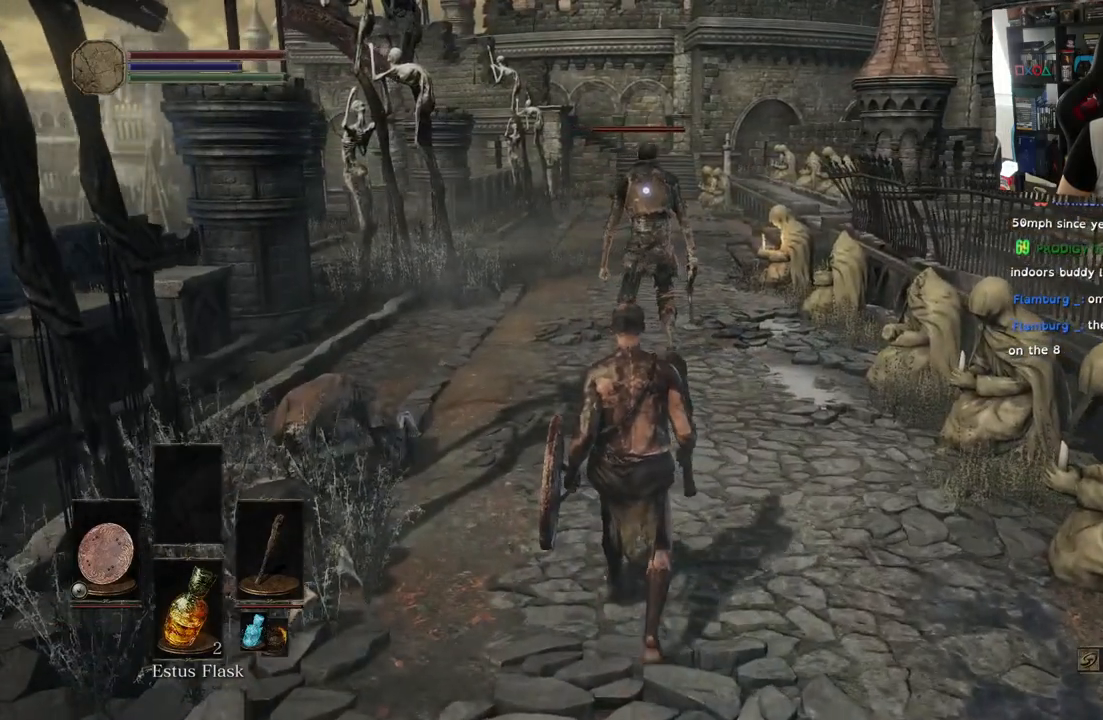
{"buttons": [], "right_stick": "center", "events": []}
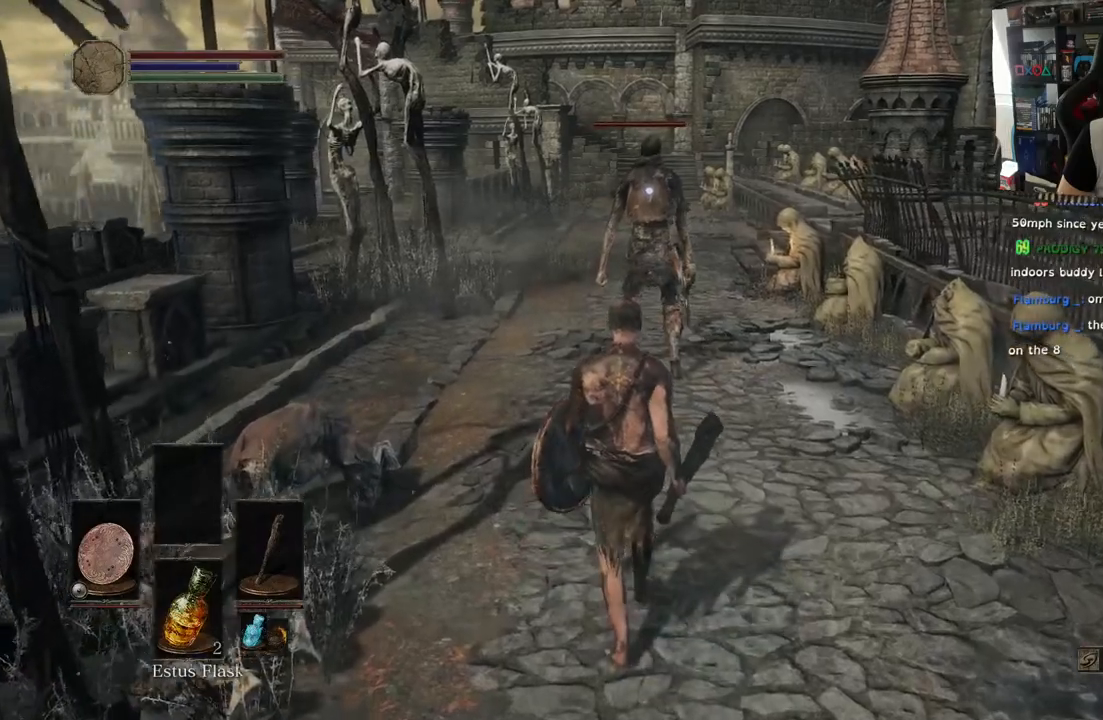
{"buttons": [], "right_stick": "center", "events": []}
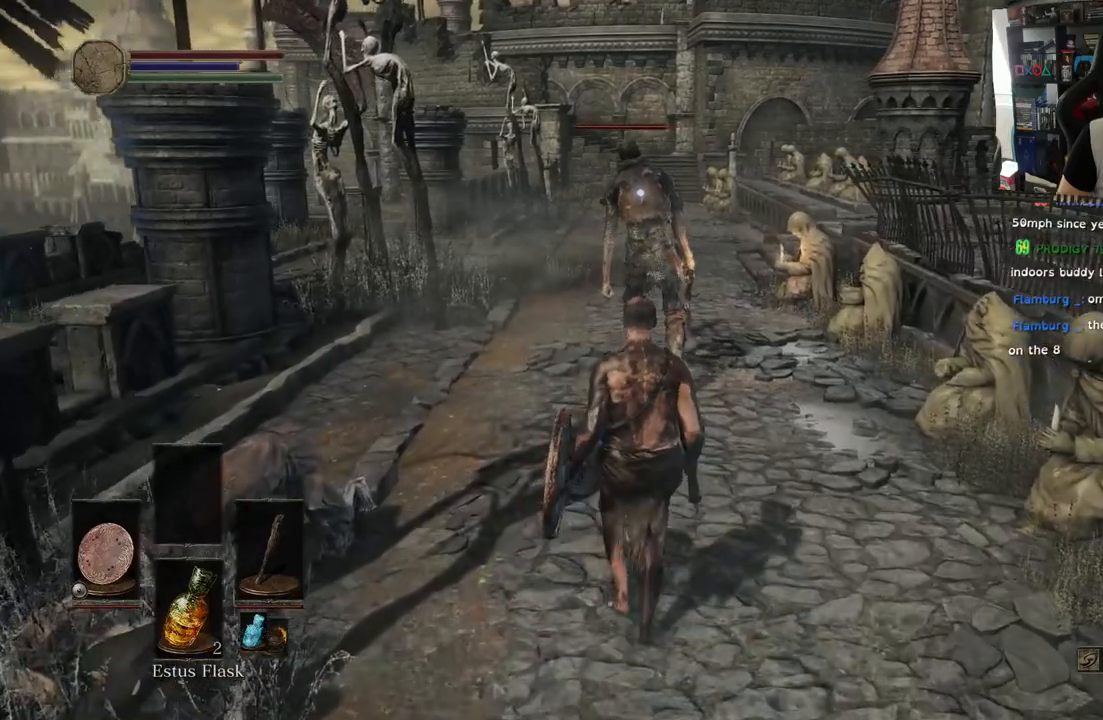
{"buttons": [], "right_stick": "center", "events": []}
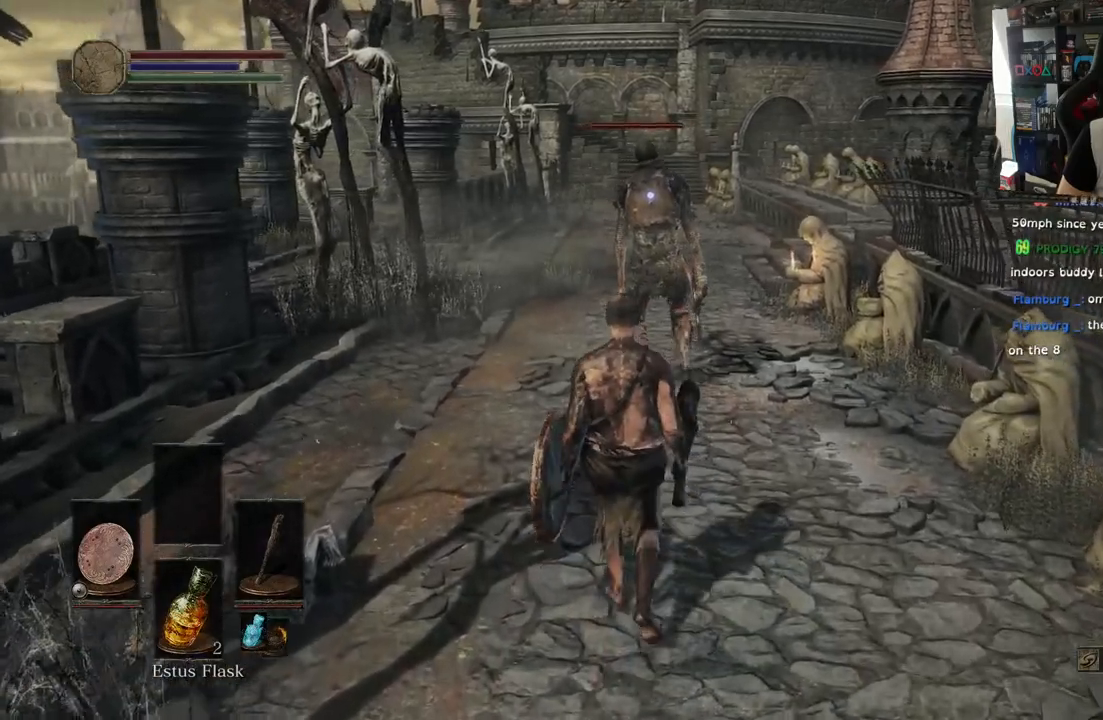
{"buttons": [], "right_stick": "center", "events": []}